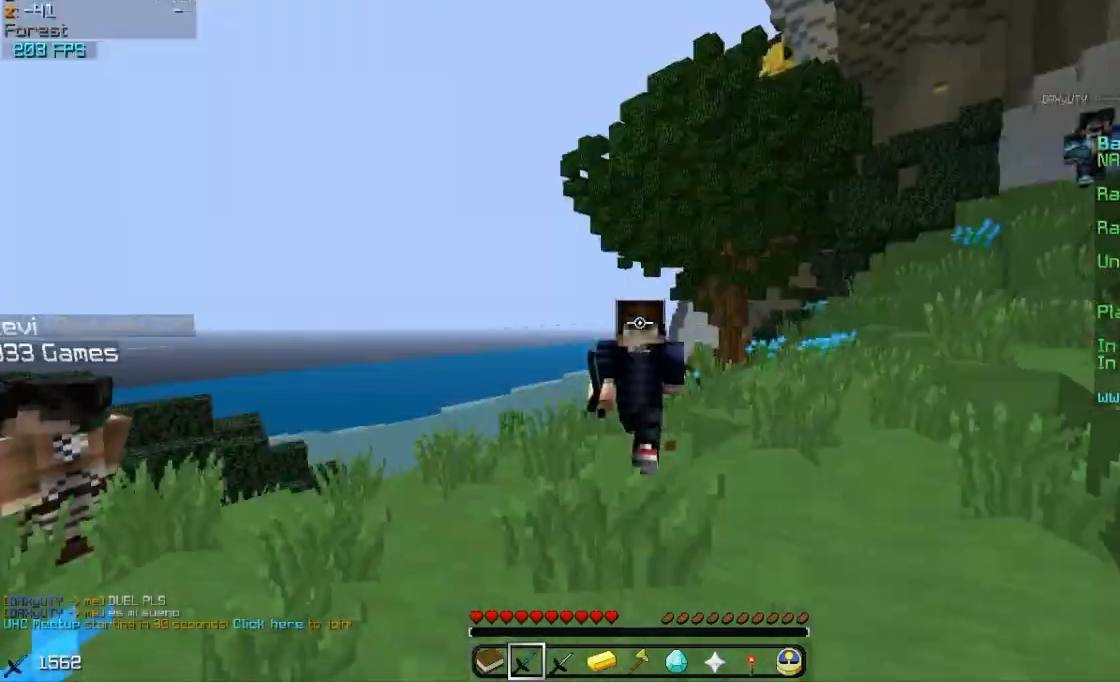
Gameplay with keyboard and mouse; each line is a JSON object with the keys and mouse buttons held at the frame after it. "events" lists presses ("down") and releases ("up") of "a", "d", "s", "w", "mouse_left" and "mouse_right" between this image and that frame as [ms after this image, input, new state], when the widget could be followed in between. "mouse_left", "mouse_right" = the "left", "right" buttons of the "mouse" list. No other keys are recorded. Fast repeated clicks can show as one long hold. Mouse movement is not recorded.
{"keys": ["w"], "mouse": [], "events": []}
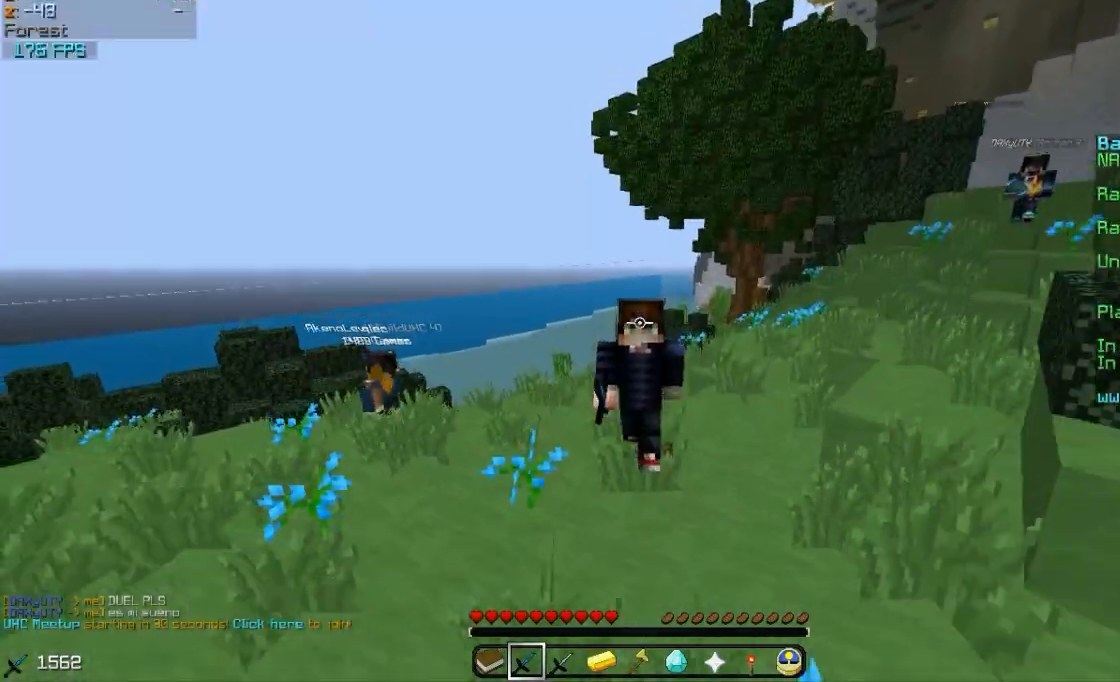
{"keys": ["w"], "mouse": [], "events": []}
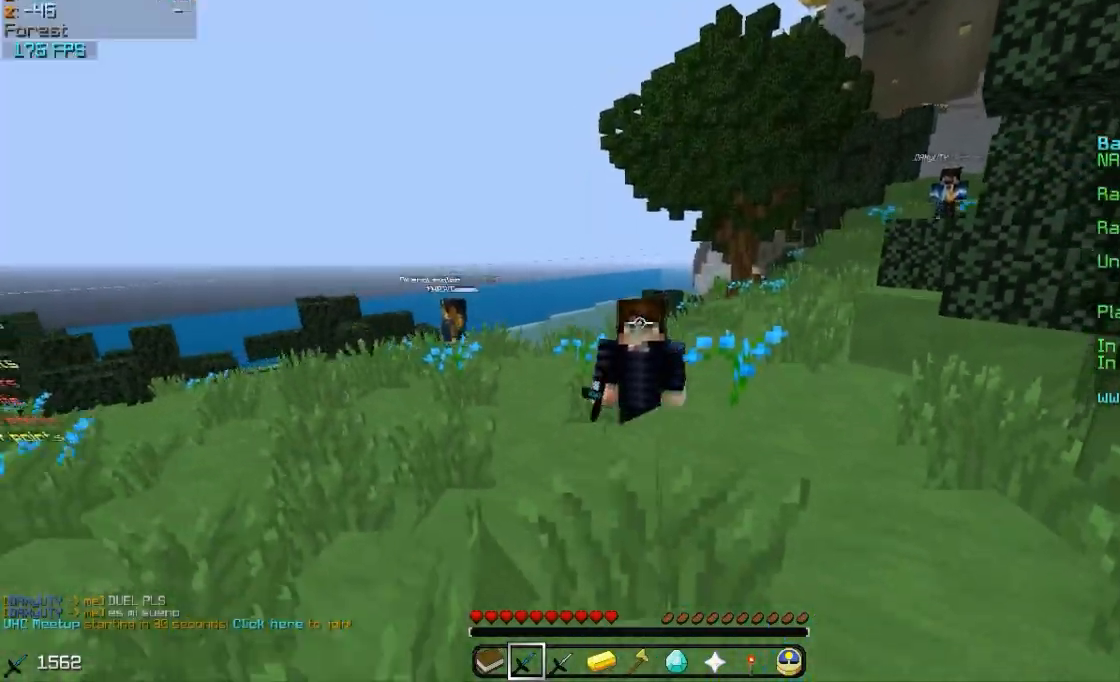
{"keys": ["w"], "mouse": [], "events": []}
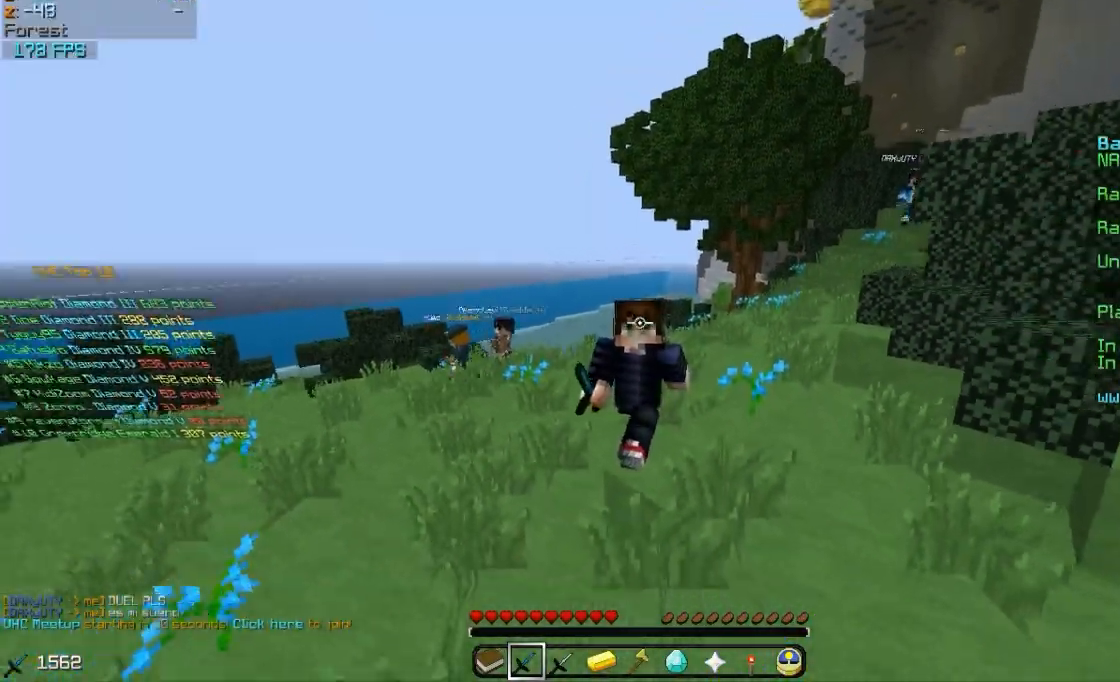
{"keys": ["a", "w"], "mouse": [], "events": [[483, "a", "down"]]}
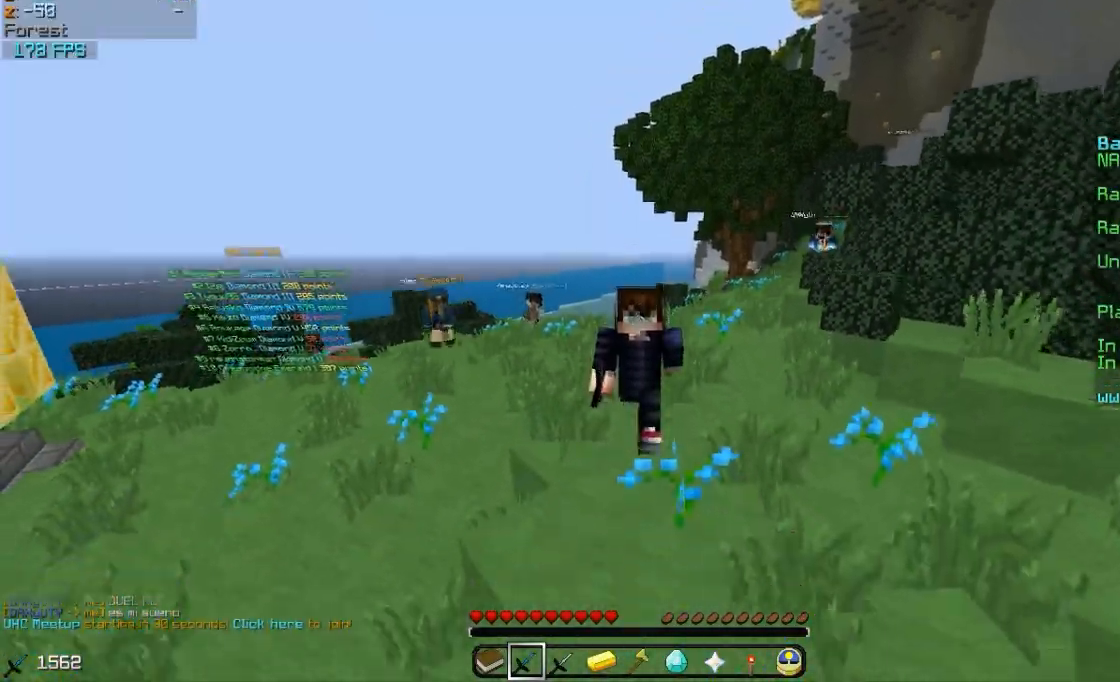
{"keys": ["w"], "mouse": [], "events": [[433, "a", "up"]]}
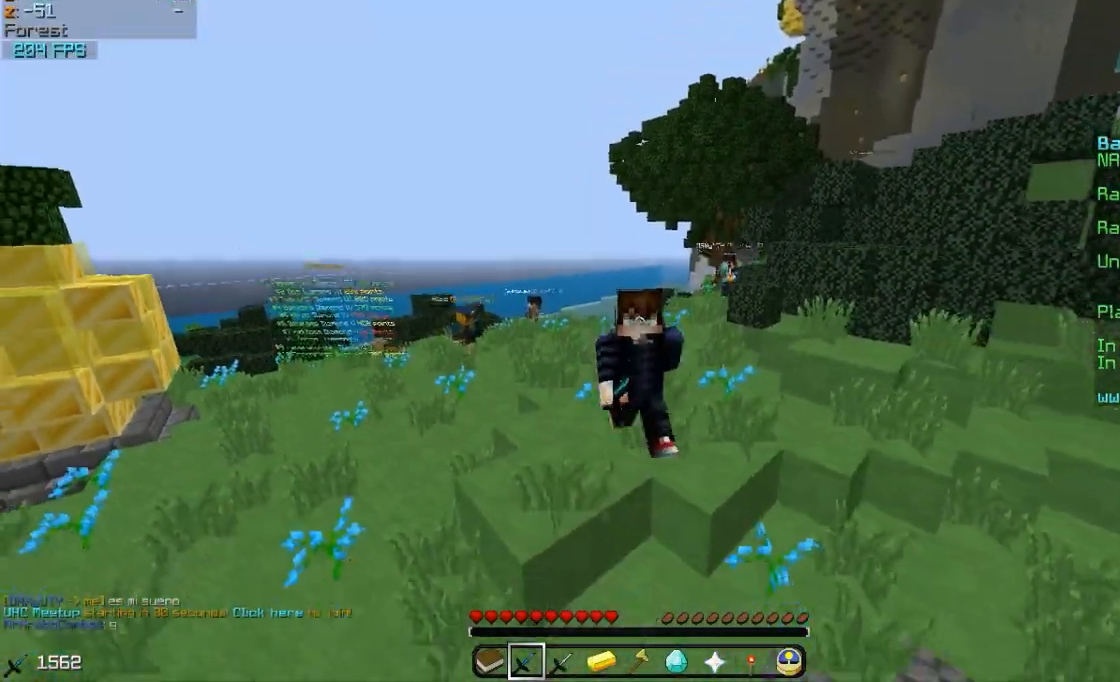
{"keys": ["w"], "mouse": ["left"], "events": [[433, "mouse_left", "down"]]}
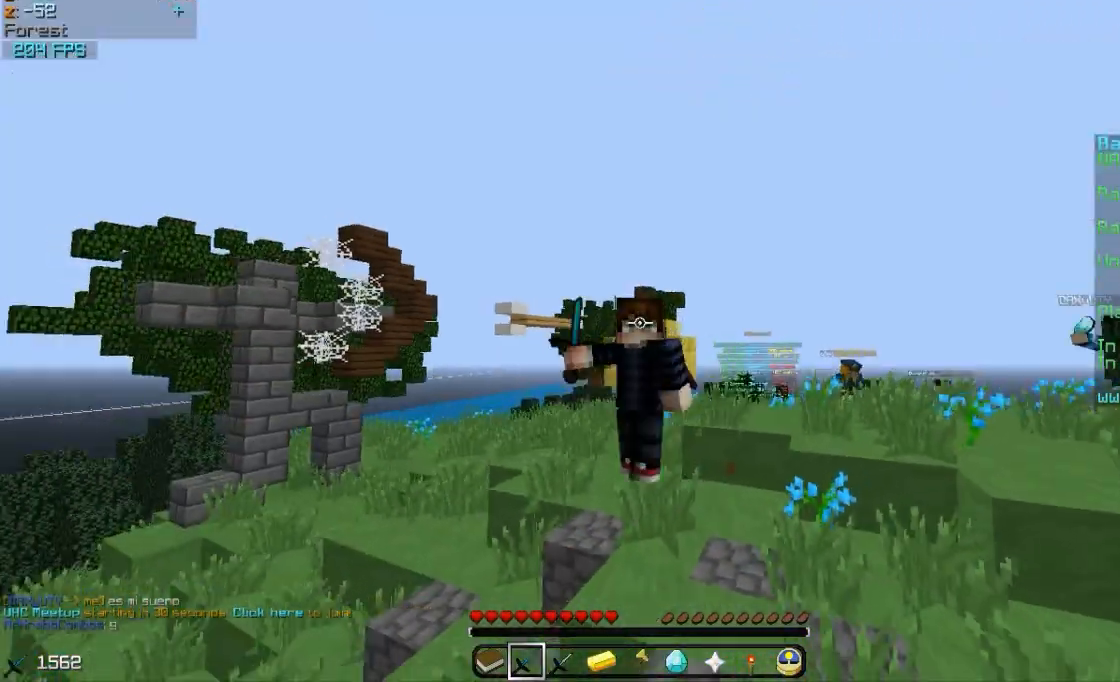
{"keys": ["w"], "mouse": [], "events": [[33, "mouse_left", "up"]]}
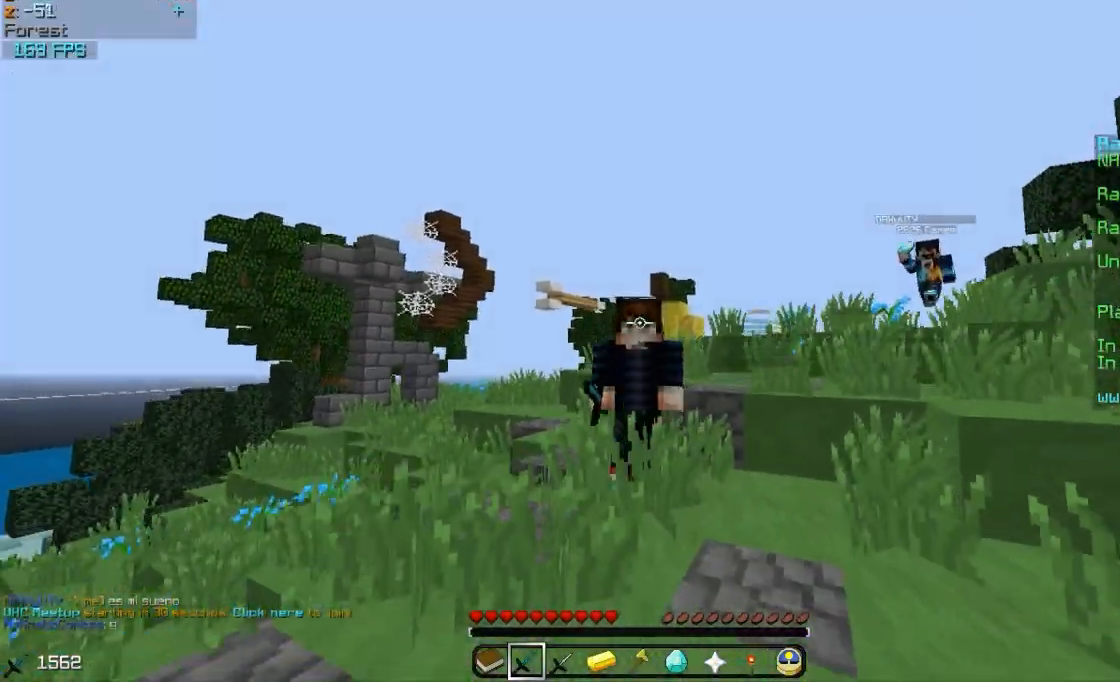
{"keys": ["w"], "mouse": [], "events": [[33, "mouse_left", "down"], [133, "mouse_left", "up"]]}
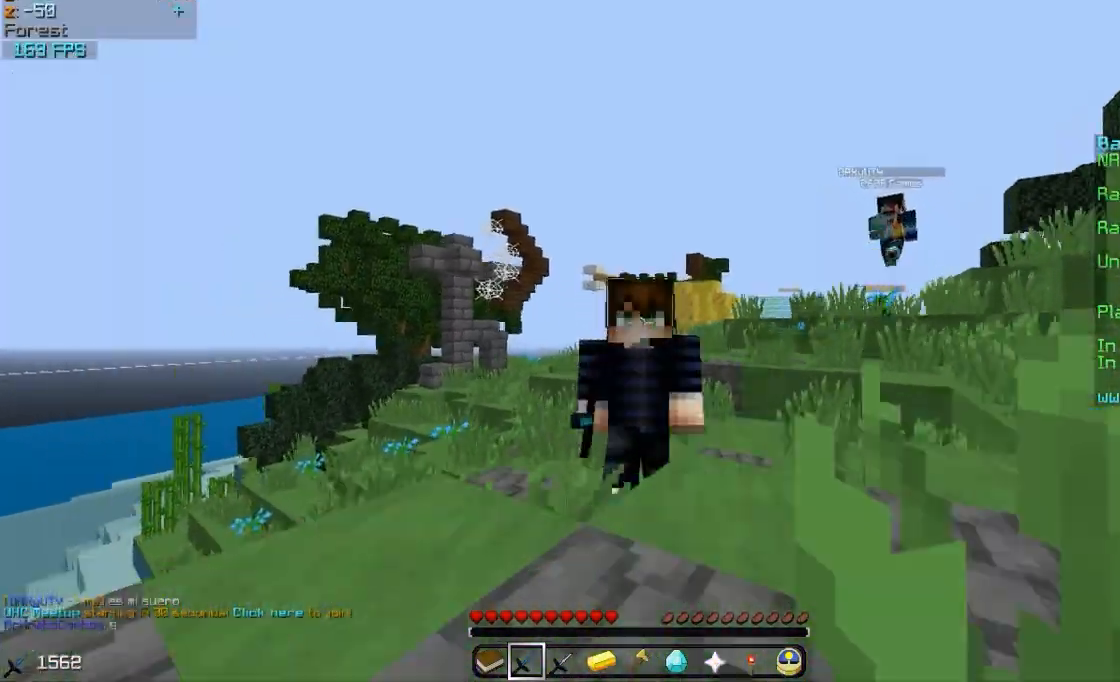
{"keys": ["w"], "mouse": [], "events": [[33, "mouse_left", "down"], [183, "mouse_left", "up"]]}
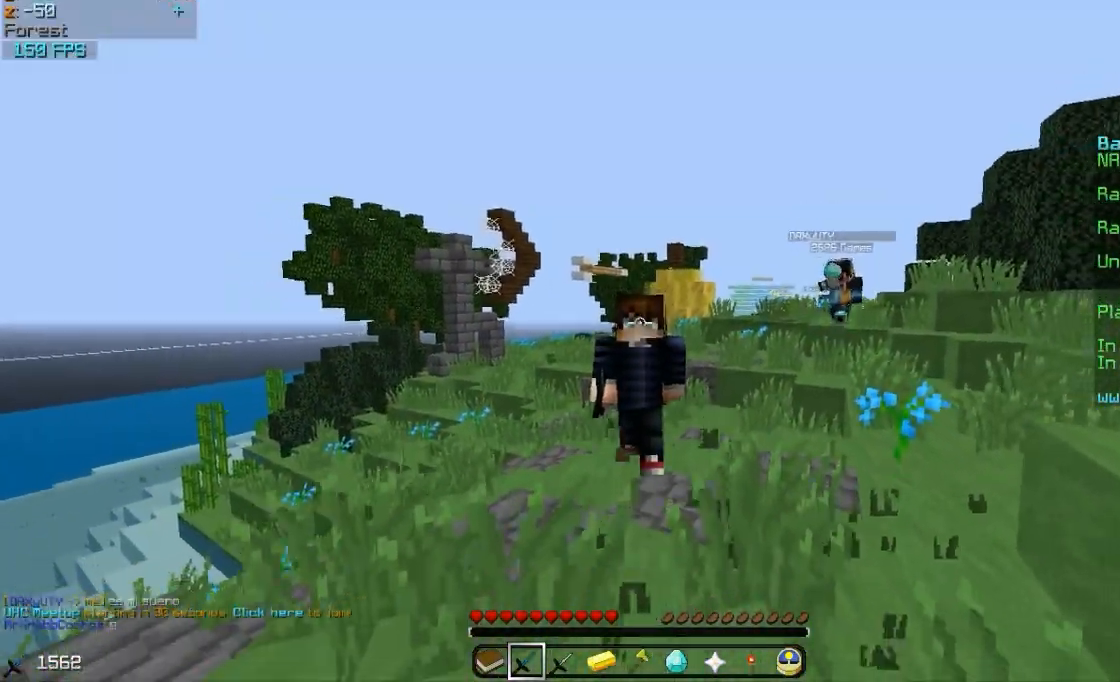
{"keys": ["w"], "mouse": [], "events": []}
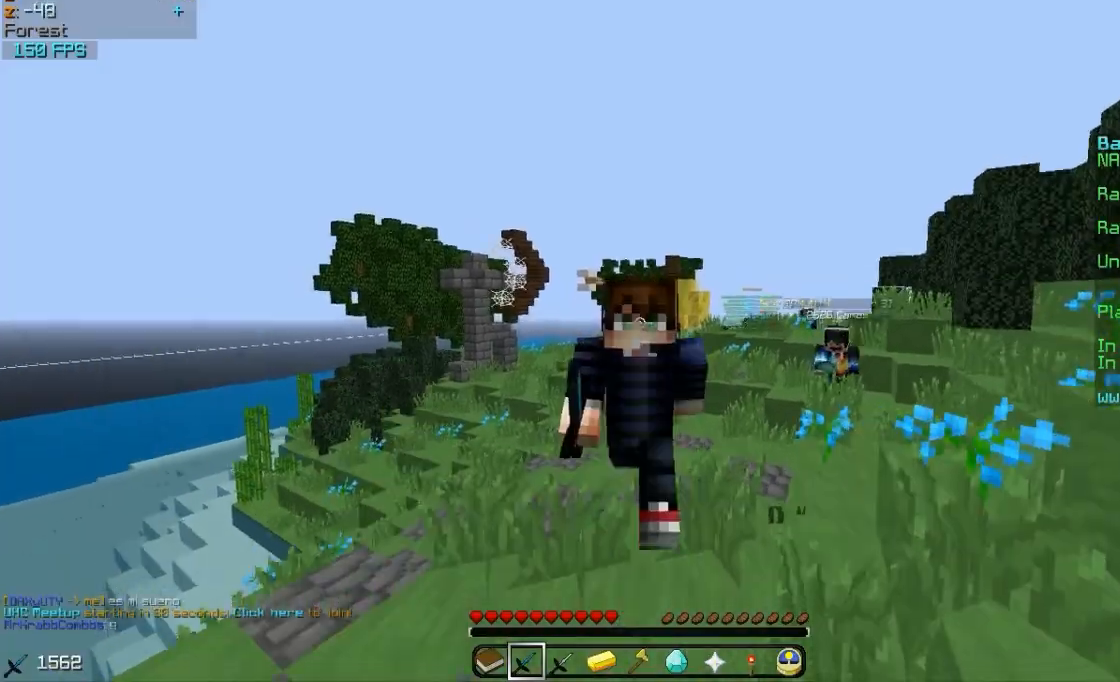
{"keys": ["w"], "mouse": [], "events": []}
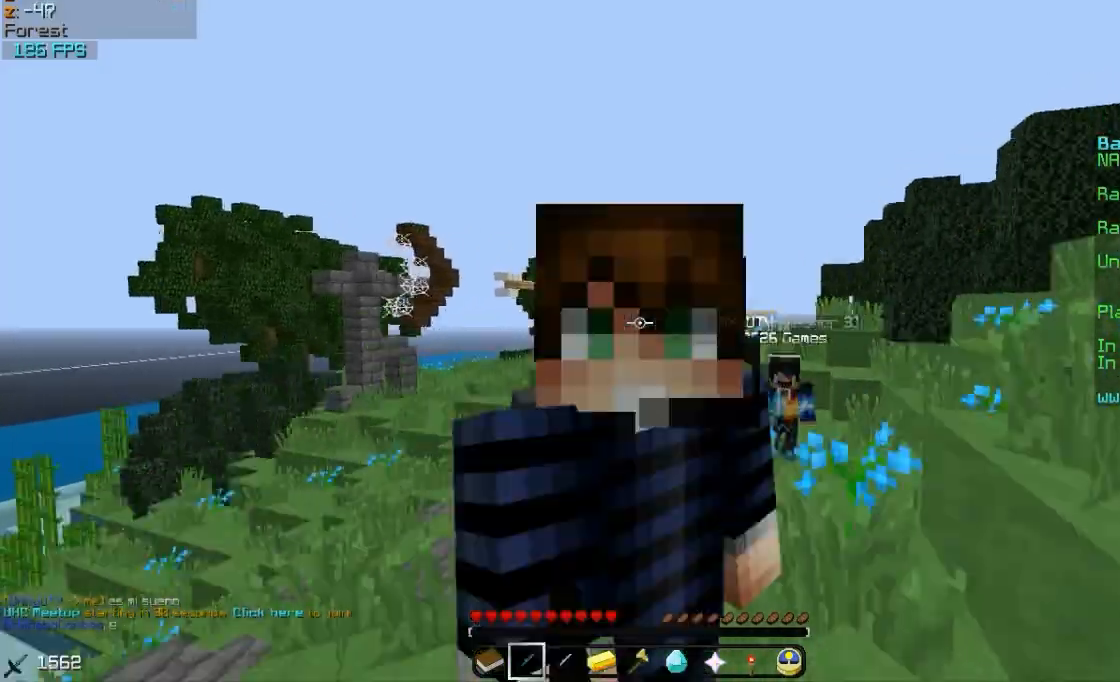
{"keys": ["w"], "mouse": [], "events": []}
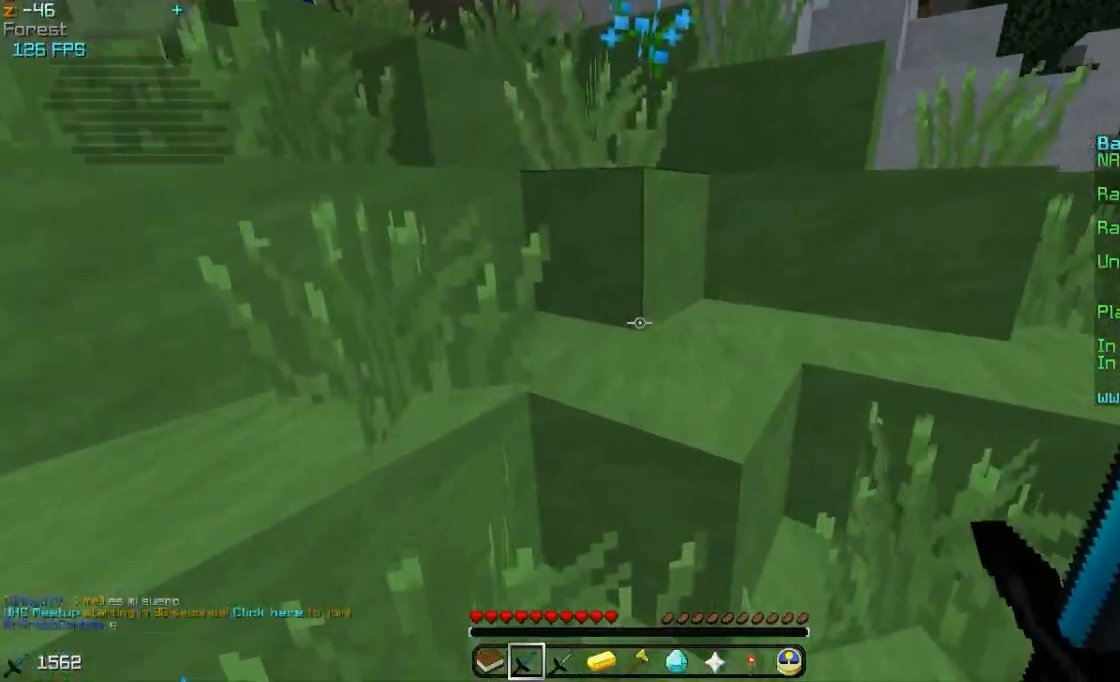
{"keys": ["d", "w"], "mouse": [], "events": [[433, "d", "down"]]}
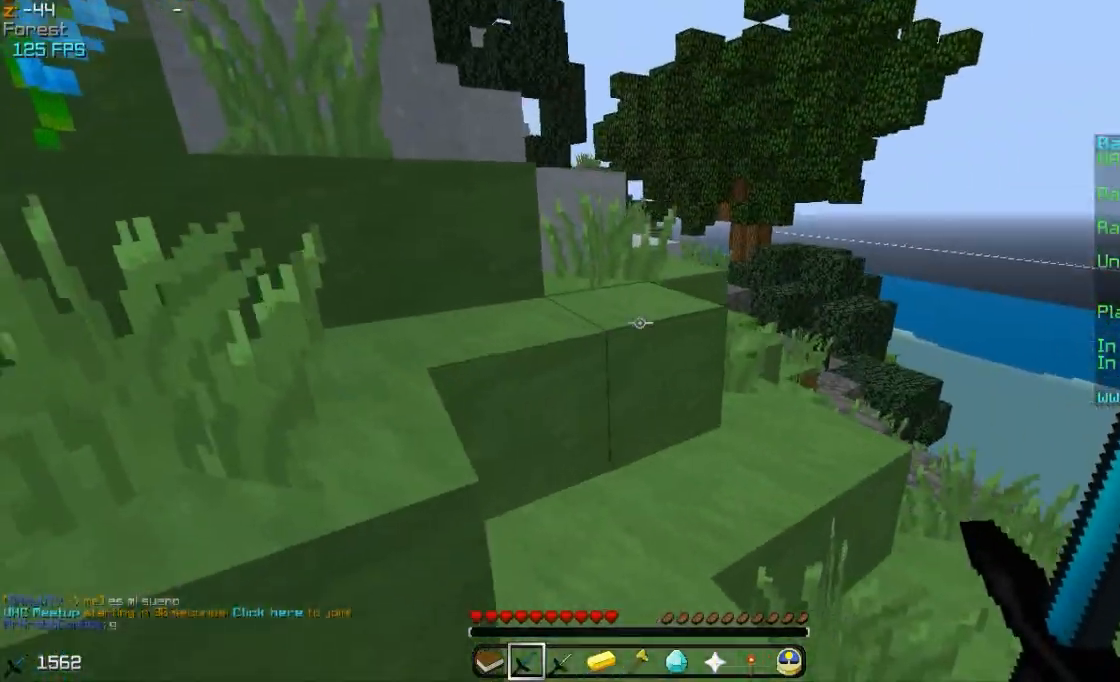
{"keys": ["w"], "mouse": [], "events": [[283, "d", "up"]]}
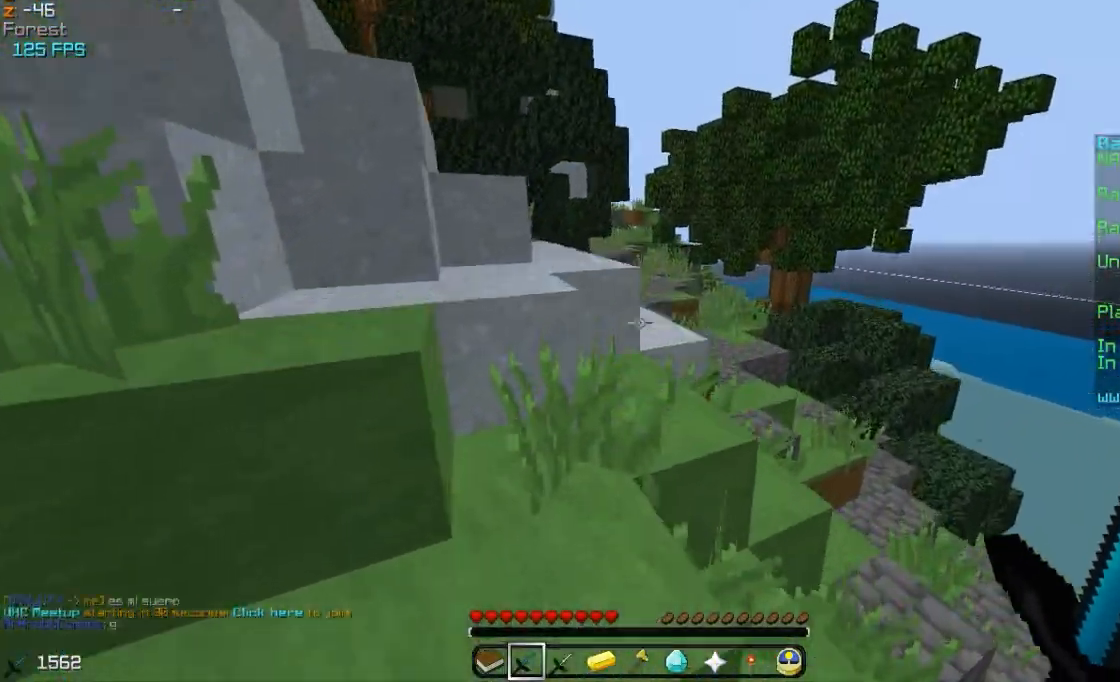
{"keys": ["d", "w"], "mouse": [], "events": [[483, "d", "down"]]}
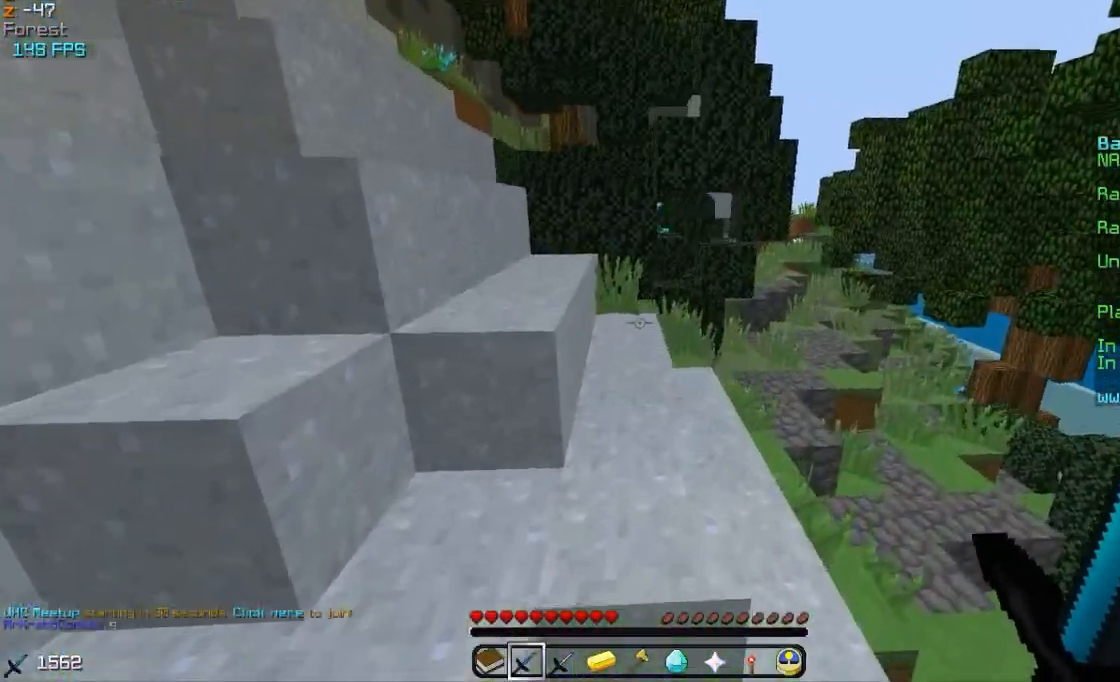
{"keys": ["w"], "mouse": [], "events": [[133, "d", "up"]]}
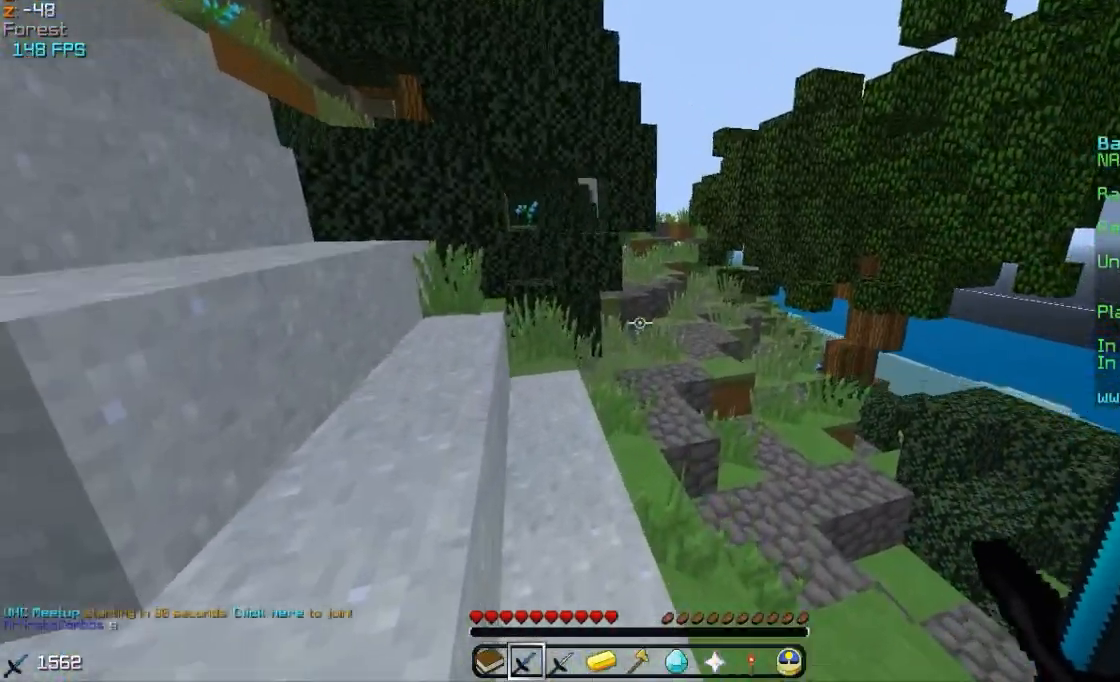
{"keys": ["w"], "mouse": [], "events": []}
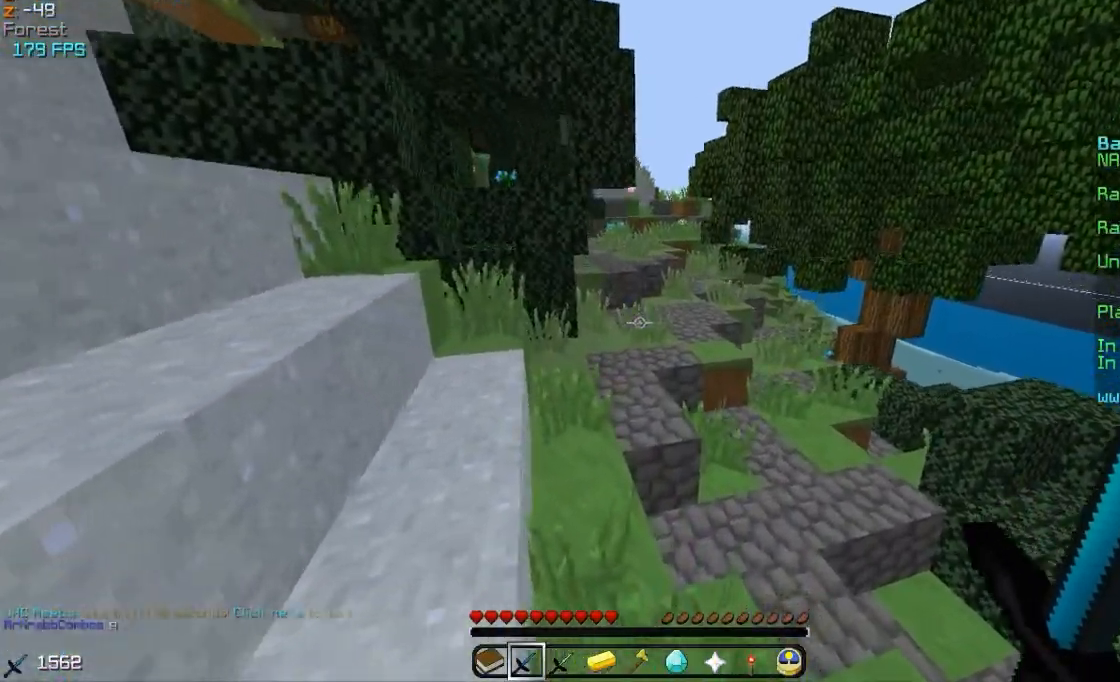
{"keys": ["w"], "mouse": [], "events": []}
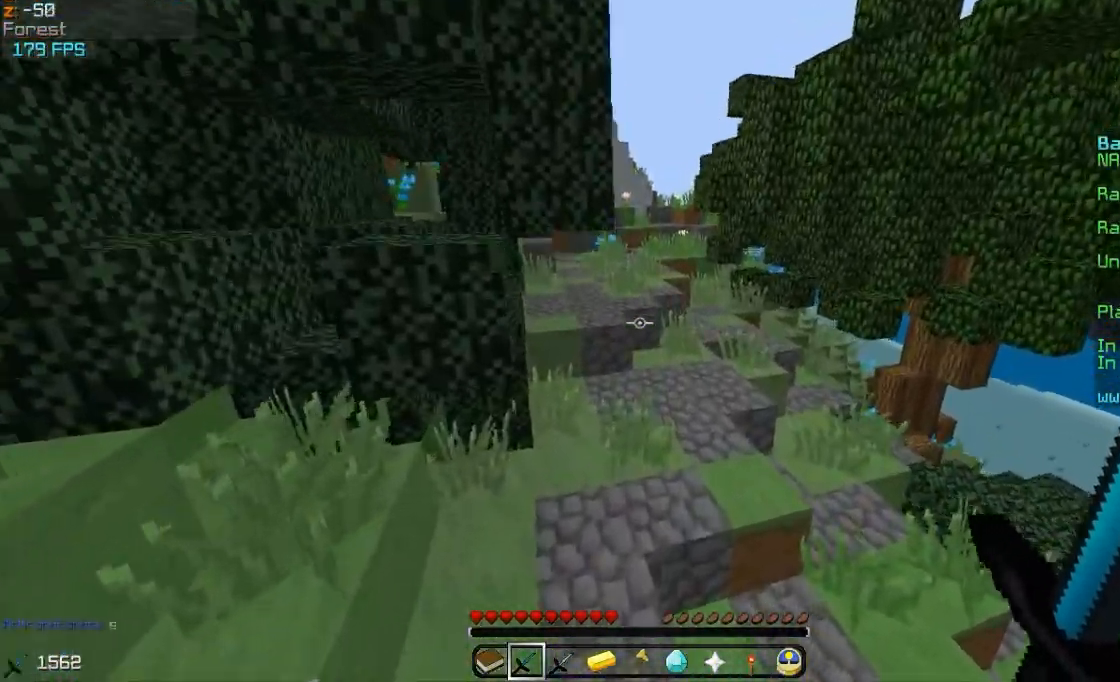
{"keys": ["d", "w"], "mouse": [], "events": [[333, "d", "down"]]}
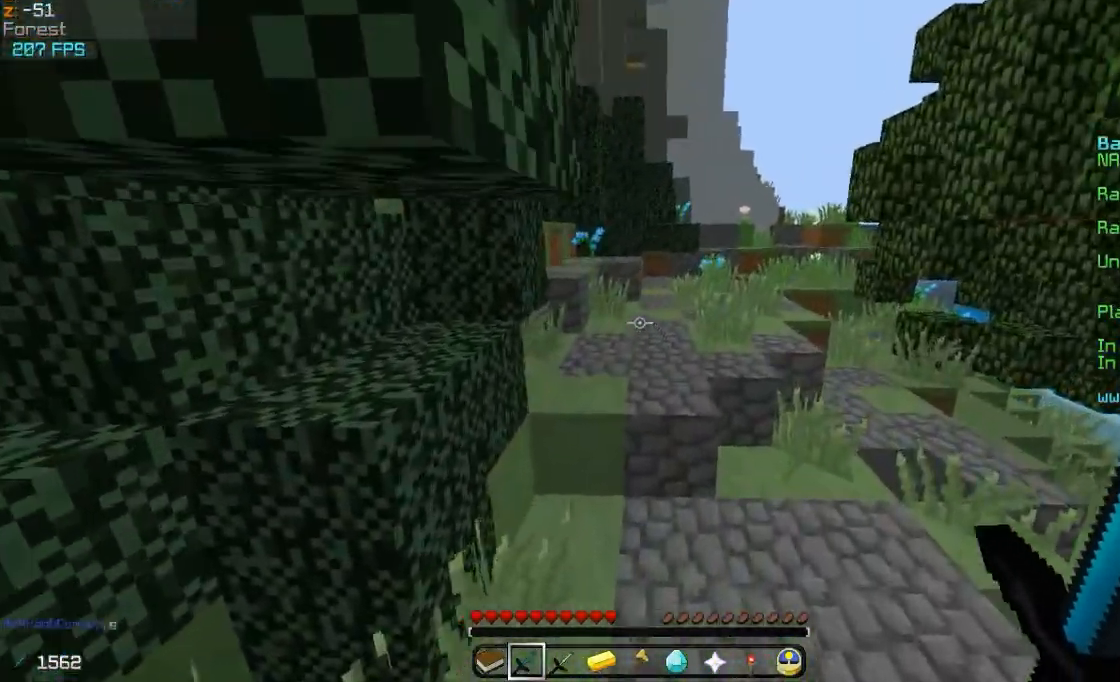
{"keys": ["a", "w"], "mouse": [], "events": [[183, "d", "up"], [483, "a", "down"]]}
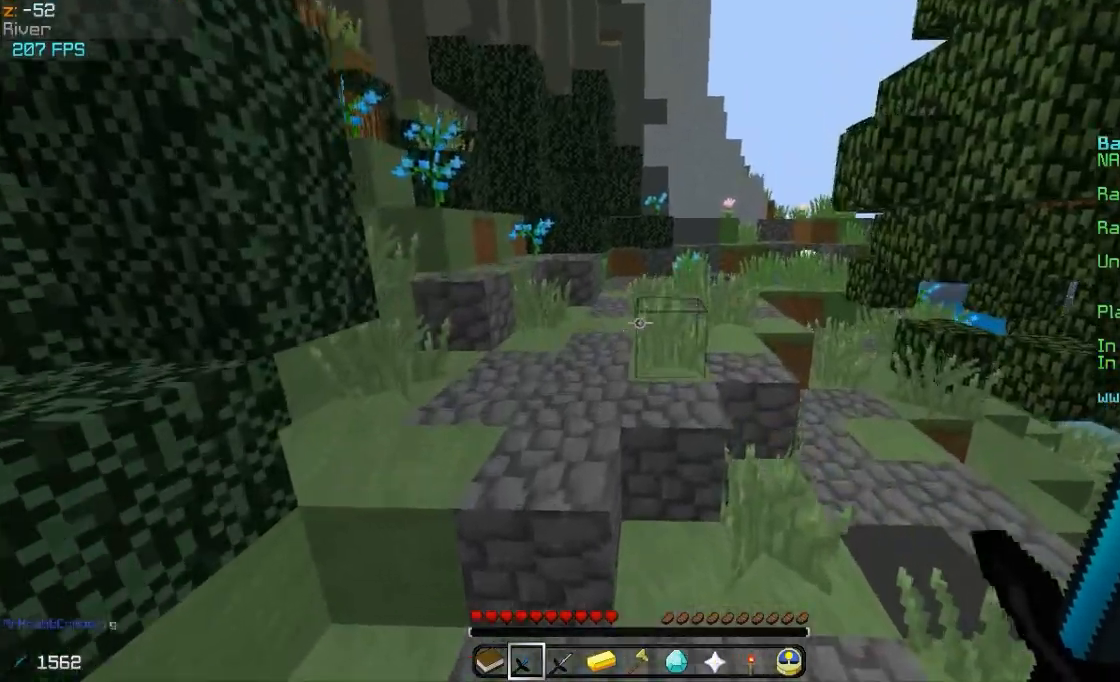
{"keys": ["d", "w"], "mouse": [], "events": [[83, "a", "up"], [83, "d", "down"]]}
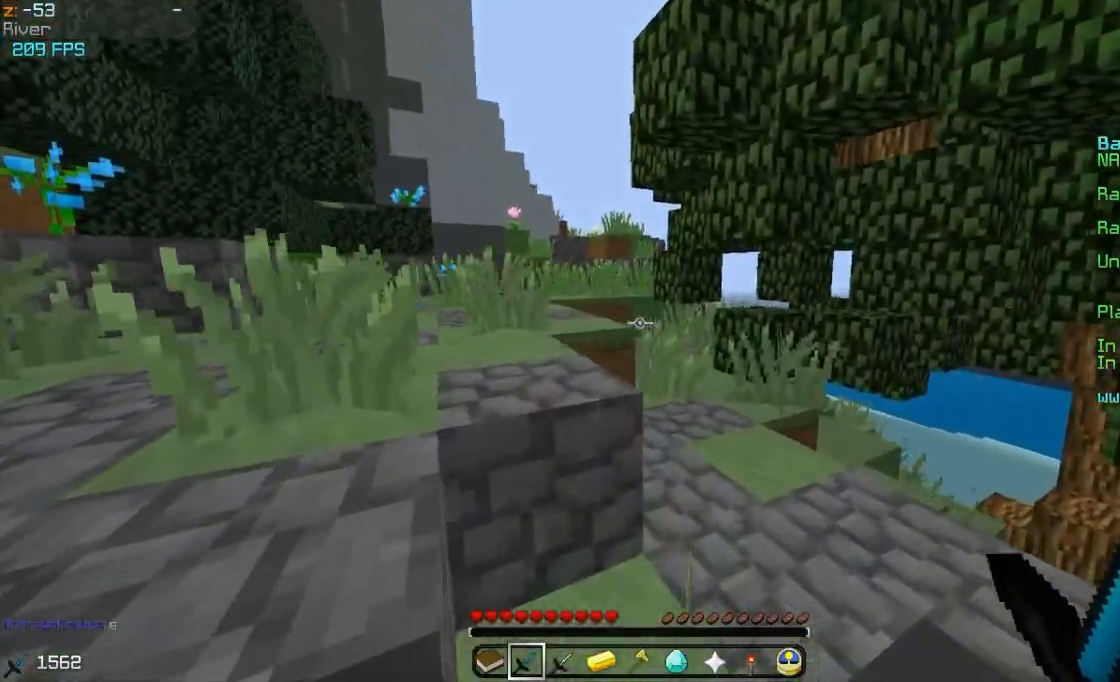
{"keys": ["a", "w"], "mouse": [], "events": [[333, "d", "up"], [433, "a", "down"]]}
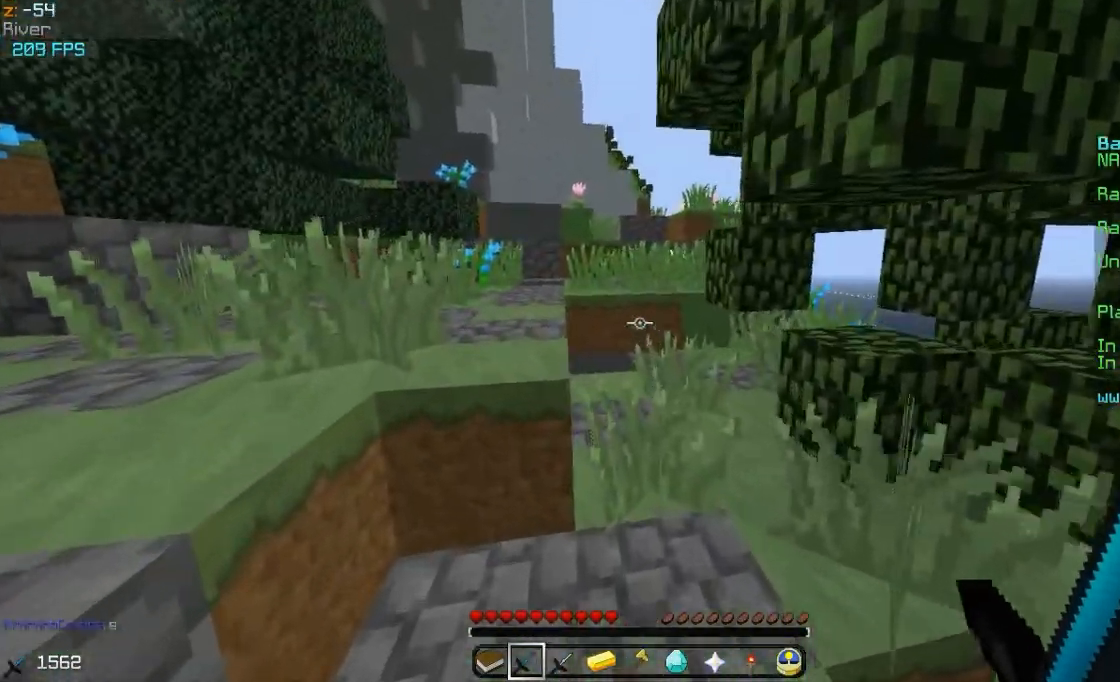
{"keys": ["w"], "mouse": [], "events": [[183, "a", "up"]]}
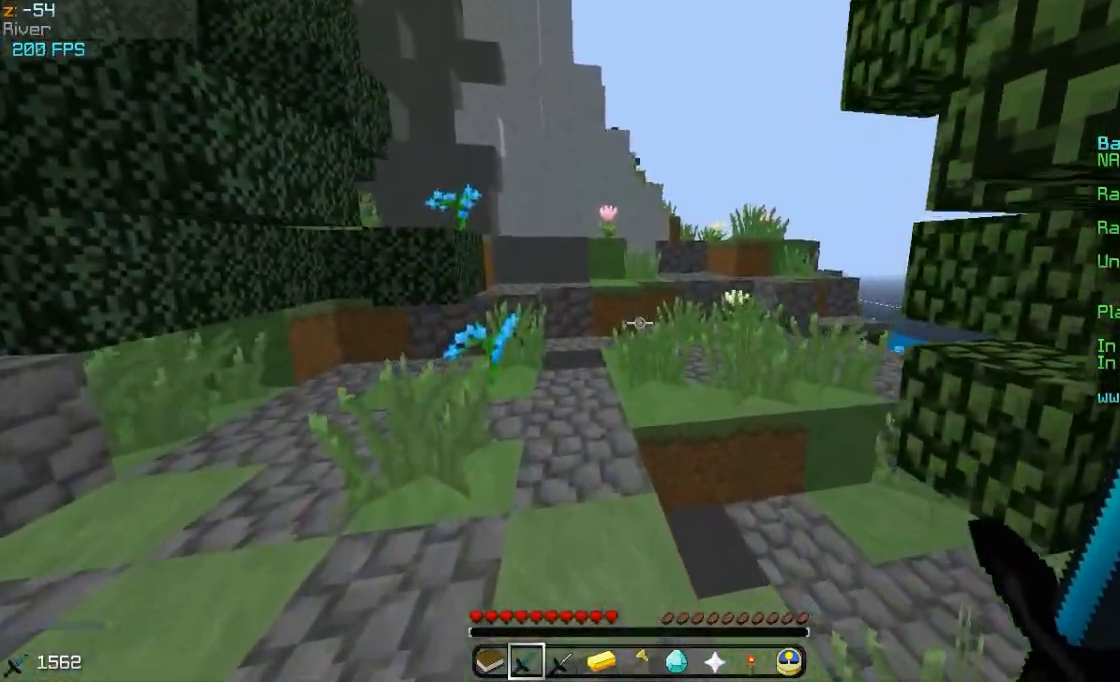
{"keys": ["w"], "mouse": [], "events": []}